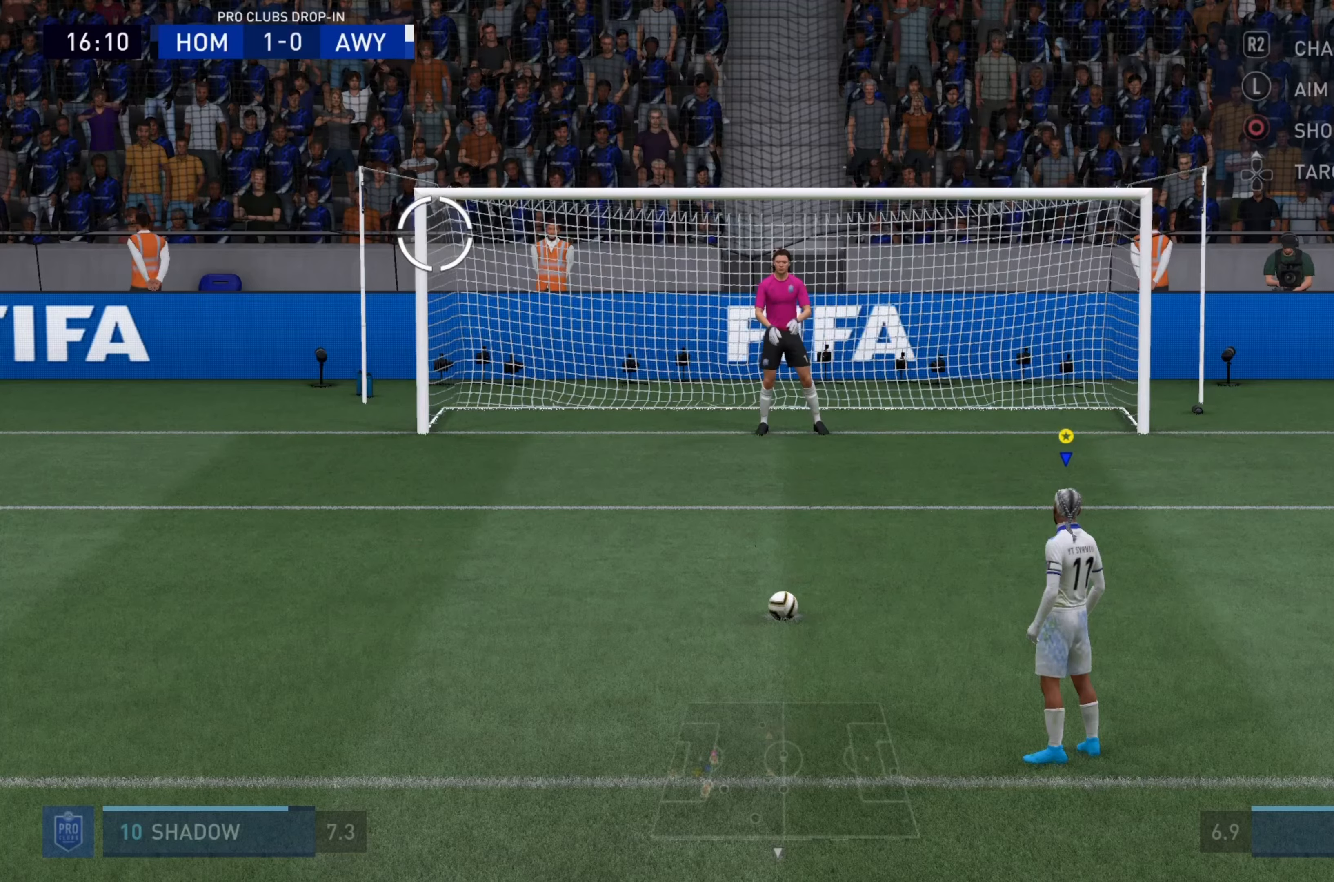
Gameplay with a controller (PlayStation layout); each line is a JSON object with the inputs held at the frame after it. "events" lists button and stick changes between this image and that frame as [ms after this image, input, new state], when the widget could be followed in between. Not read: L3 R3.
{"buttons": [], "left_stick": "left", "right_stick": "center", "events": []}
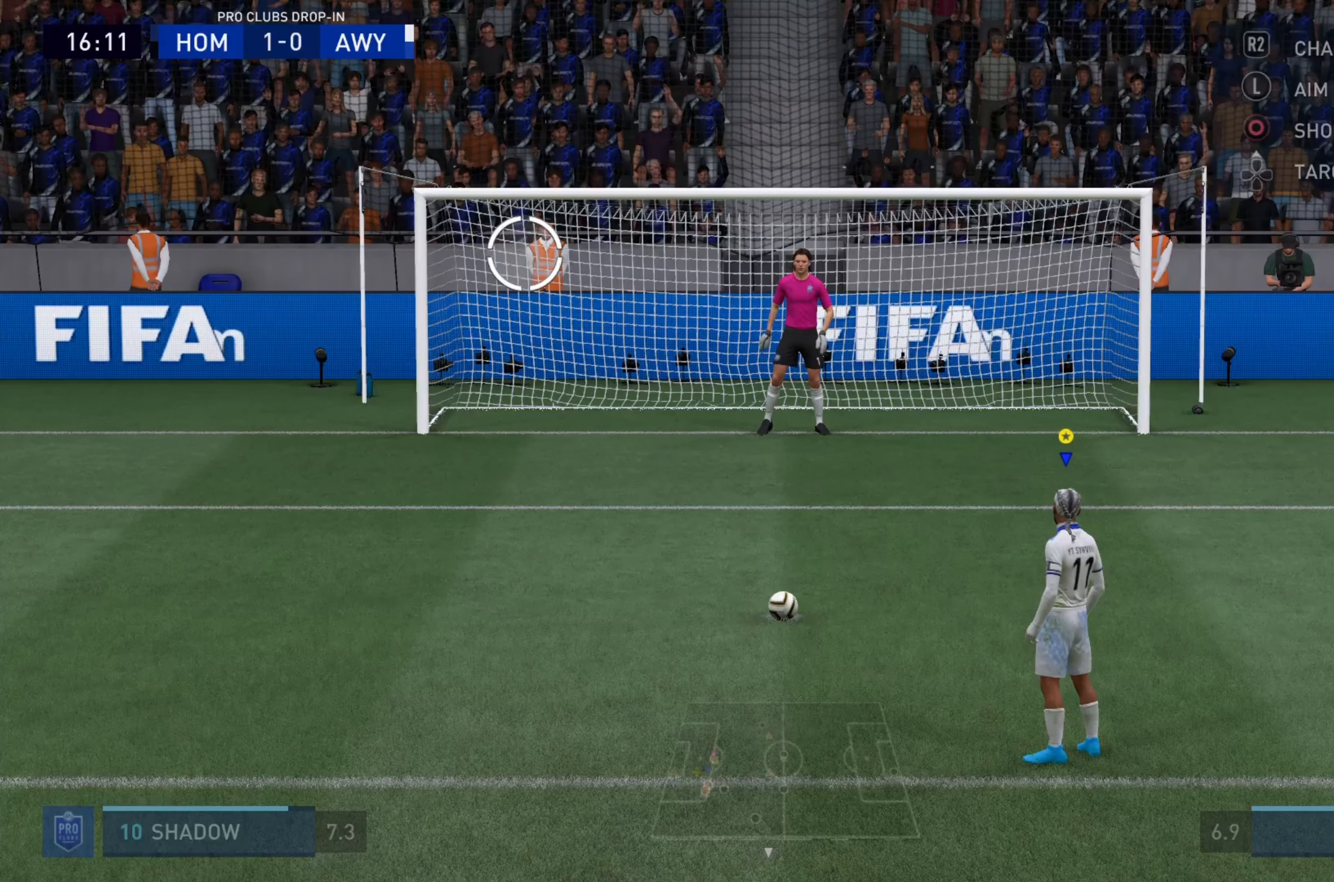
{"buttons": [], "left_stick": "left", "right_stick": "center", "events": []}
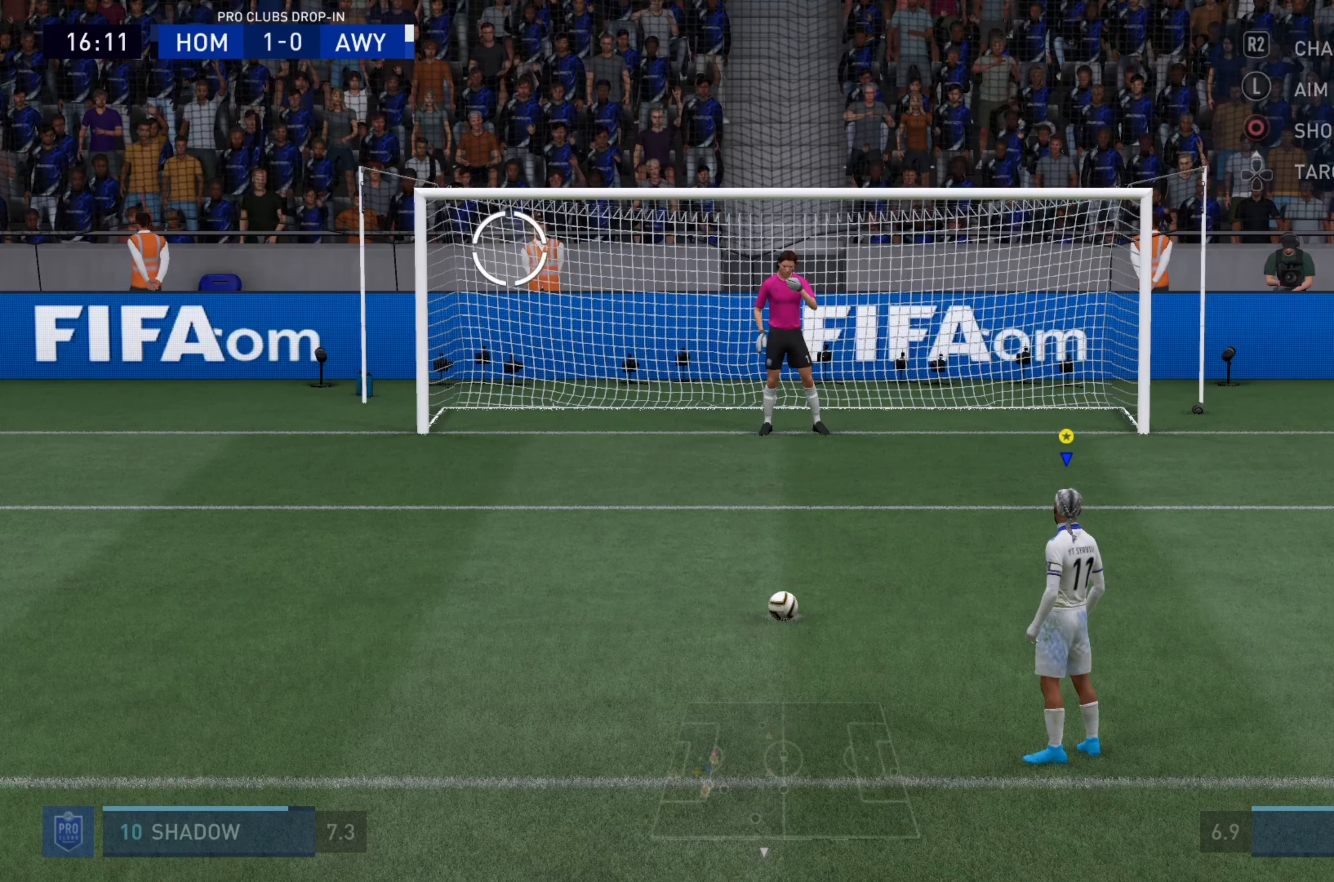
{"buttons": [], "left_stick": "left", "right_stick": "center", "events": []}
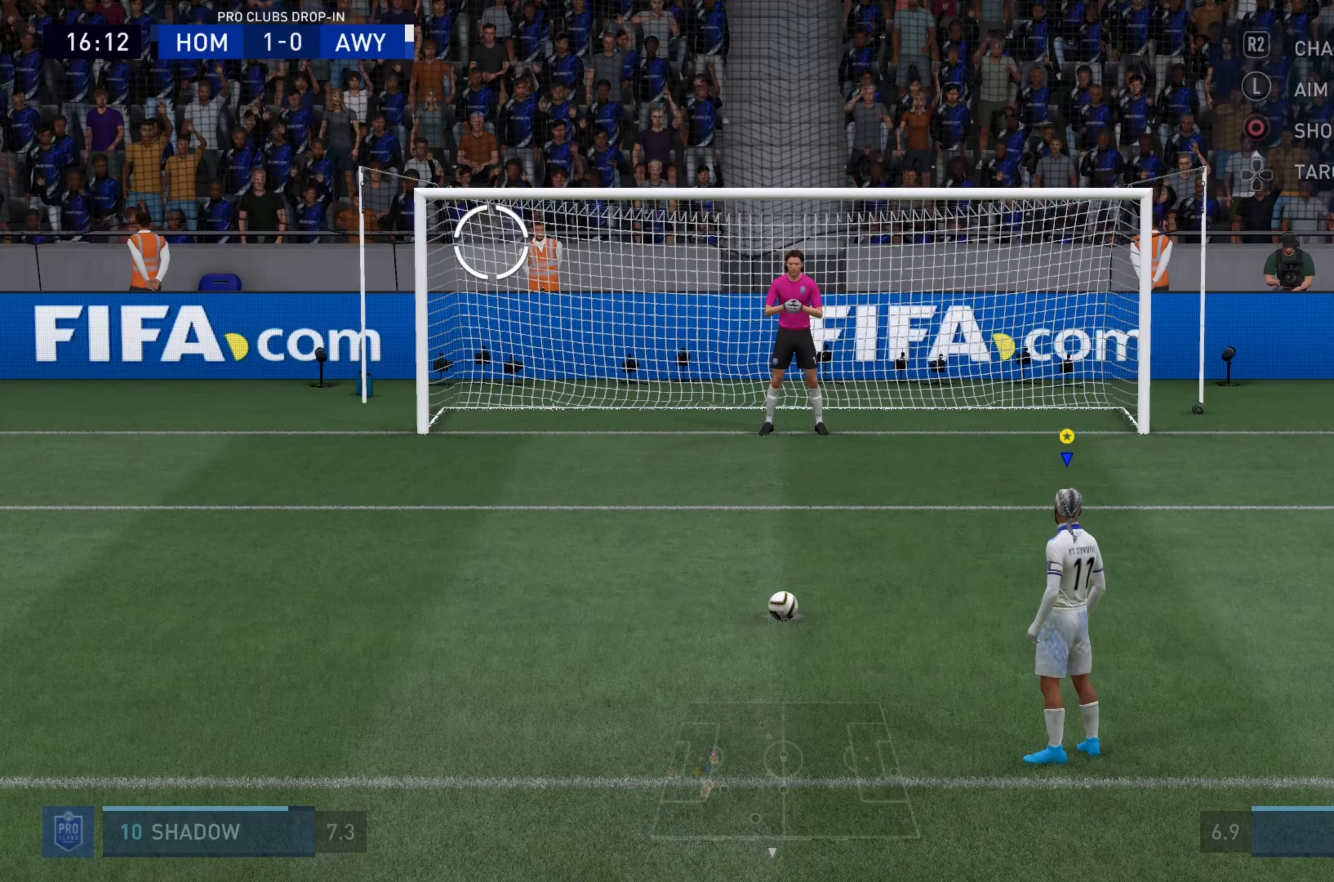
{"buttons": [], "left_stick": "left", "right_stick": "center", "events": [[17, "CIRCLE", "down"], [317, "CIRCLE", "up"]]}
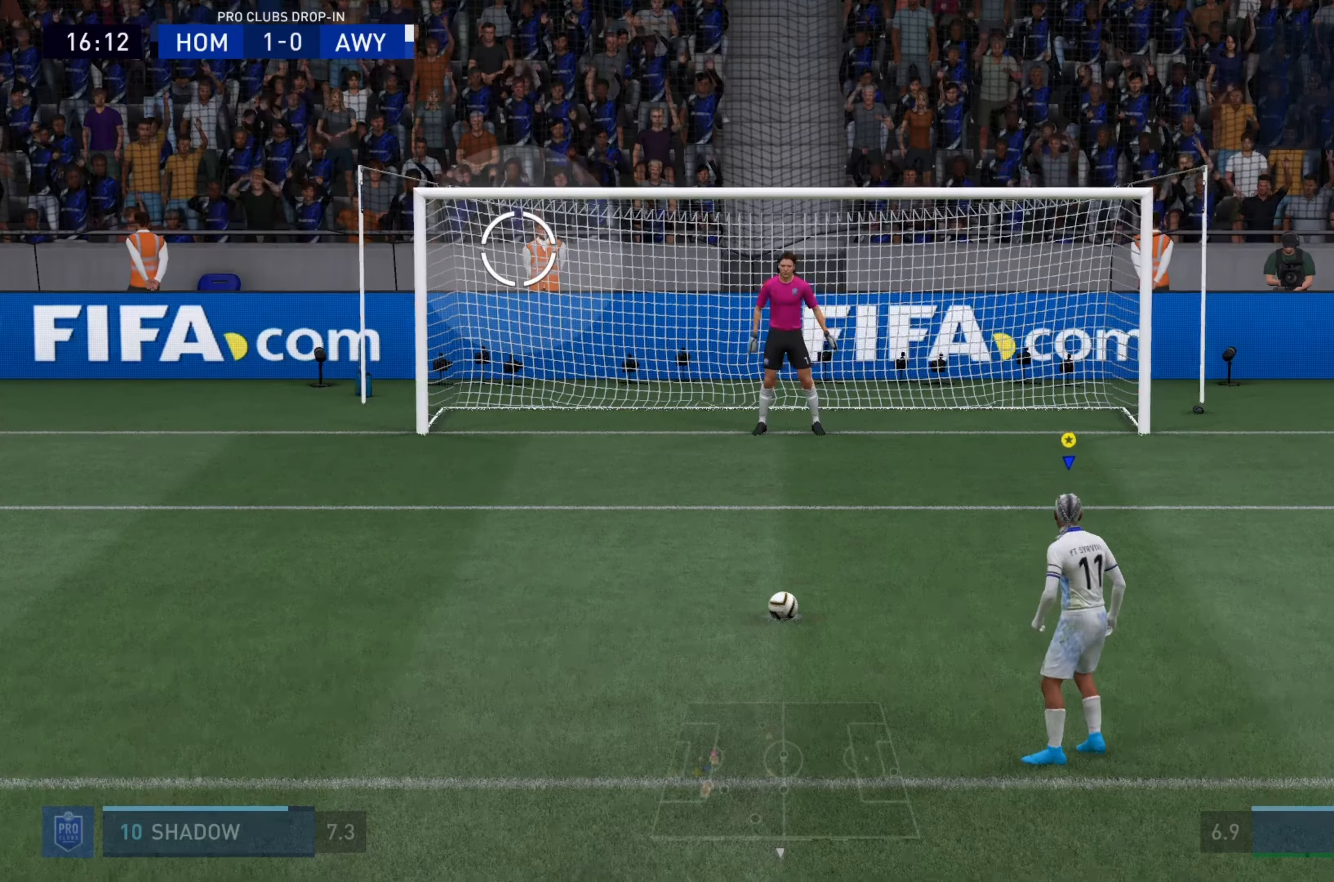
{"buttons": [], "left_stick": "left", "right_stick": "center", "events": []}
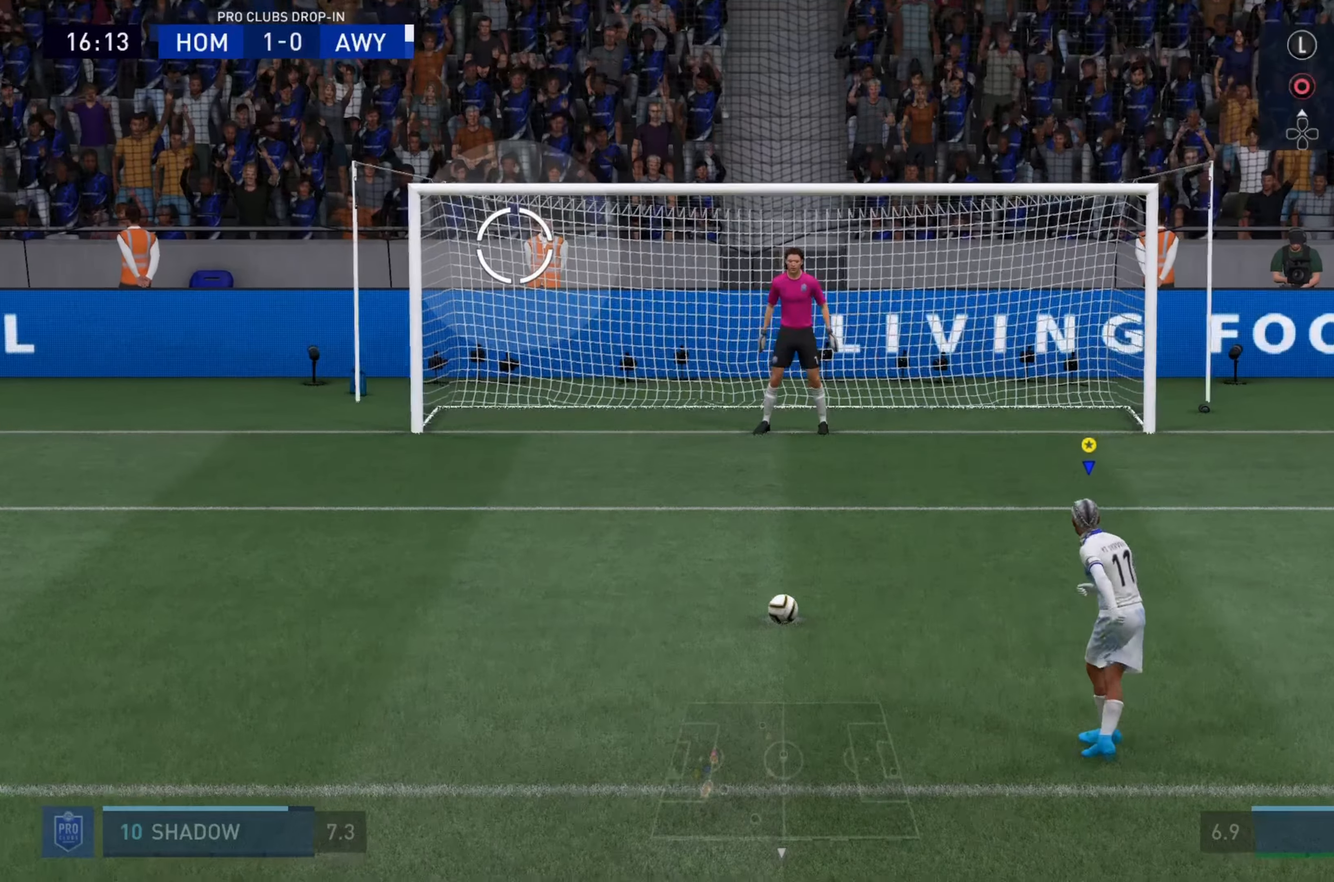
{"buttons": [], "left_stick": "left", "right_stick": "center", "events": []}
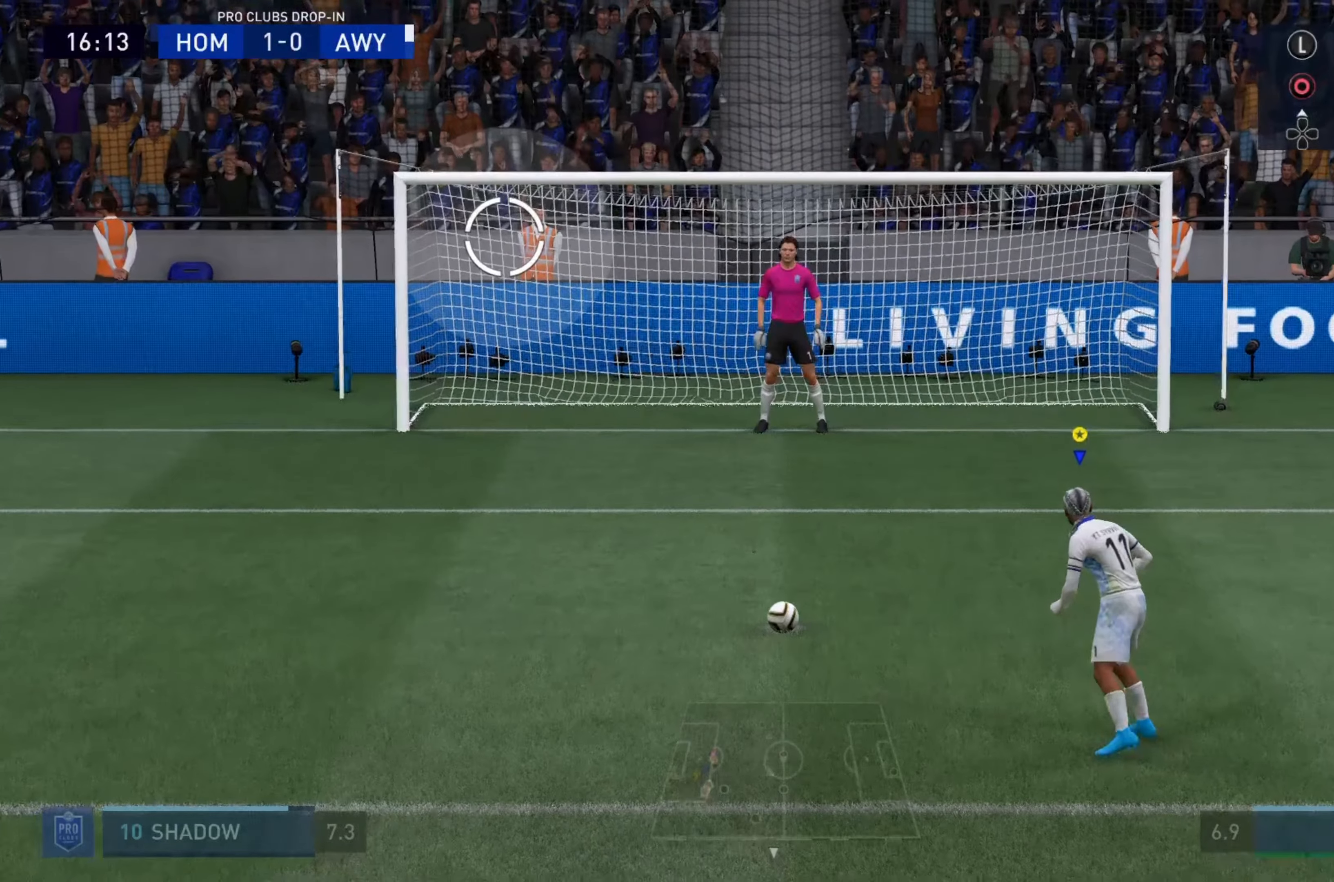
{"buttons": [], "left_stick": "left", "right_stick": "center", "events": []}
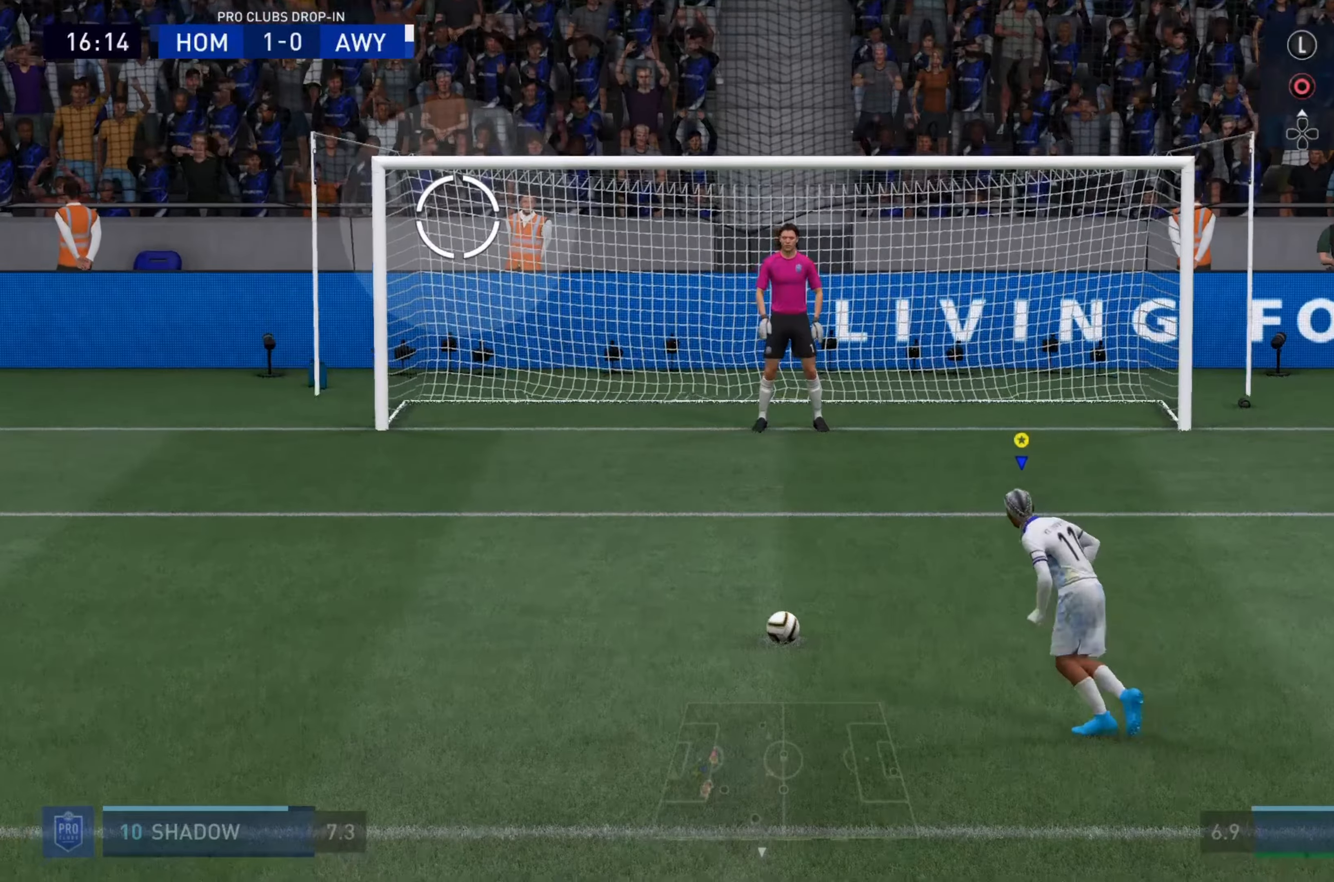
{"buttons": [], "left_stick": "left", "right_stick": "center", "events": []}
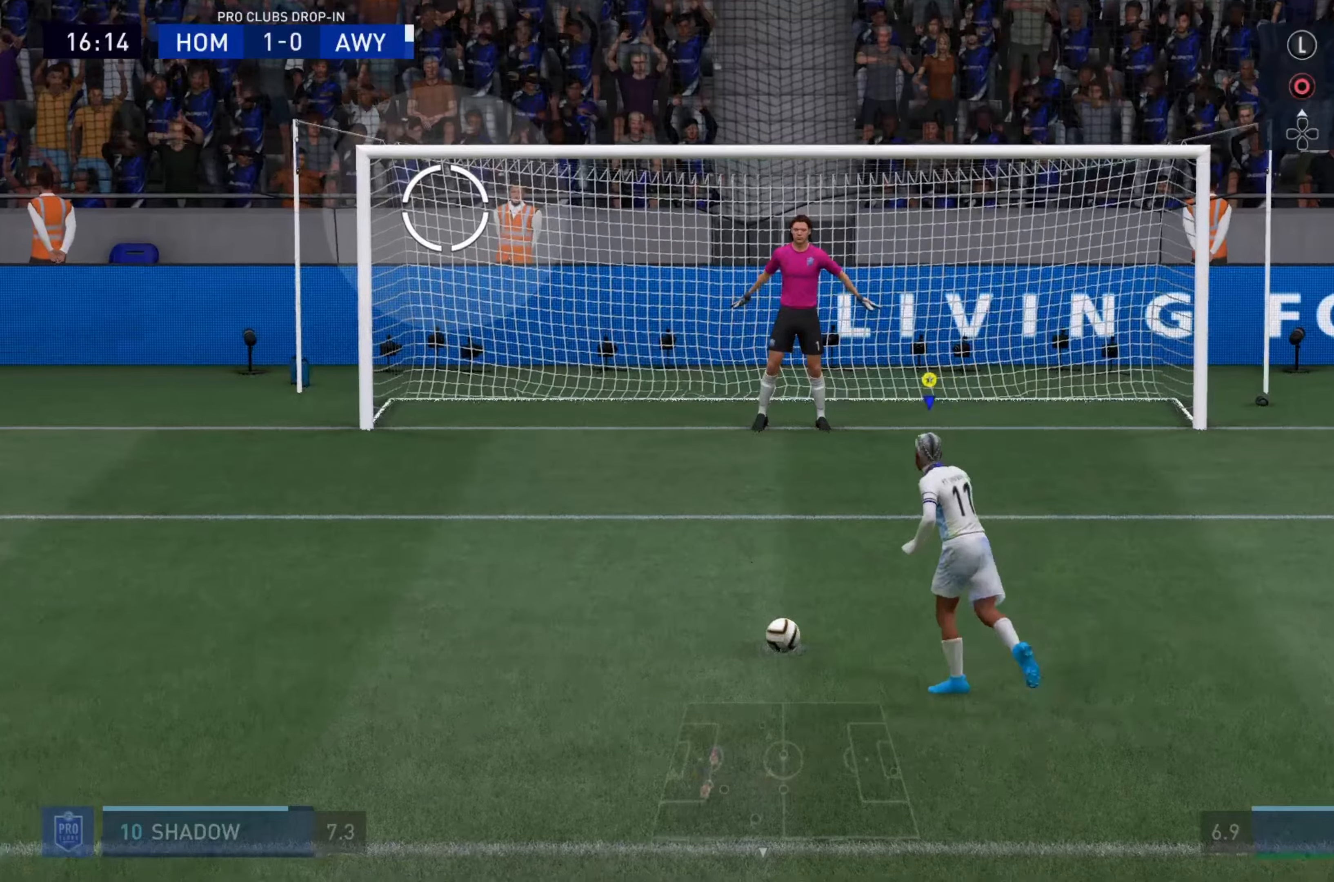
{"buttons": [], "left_stick": "left", "right_stick": "center", "events": []}
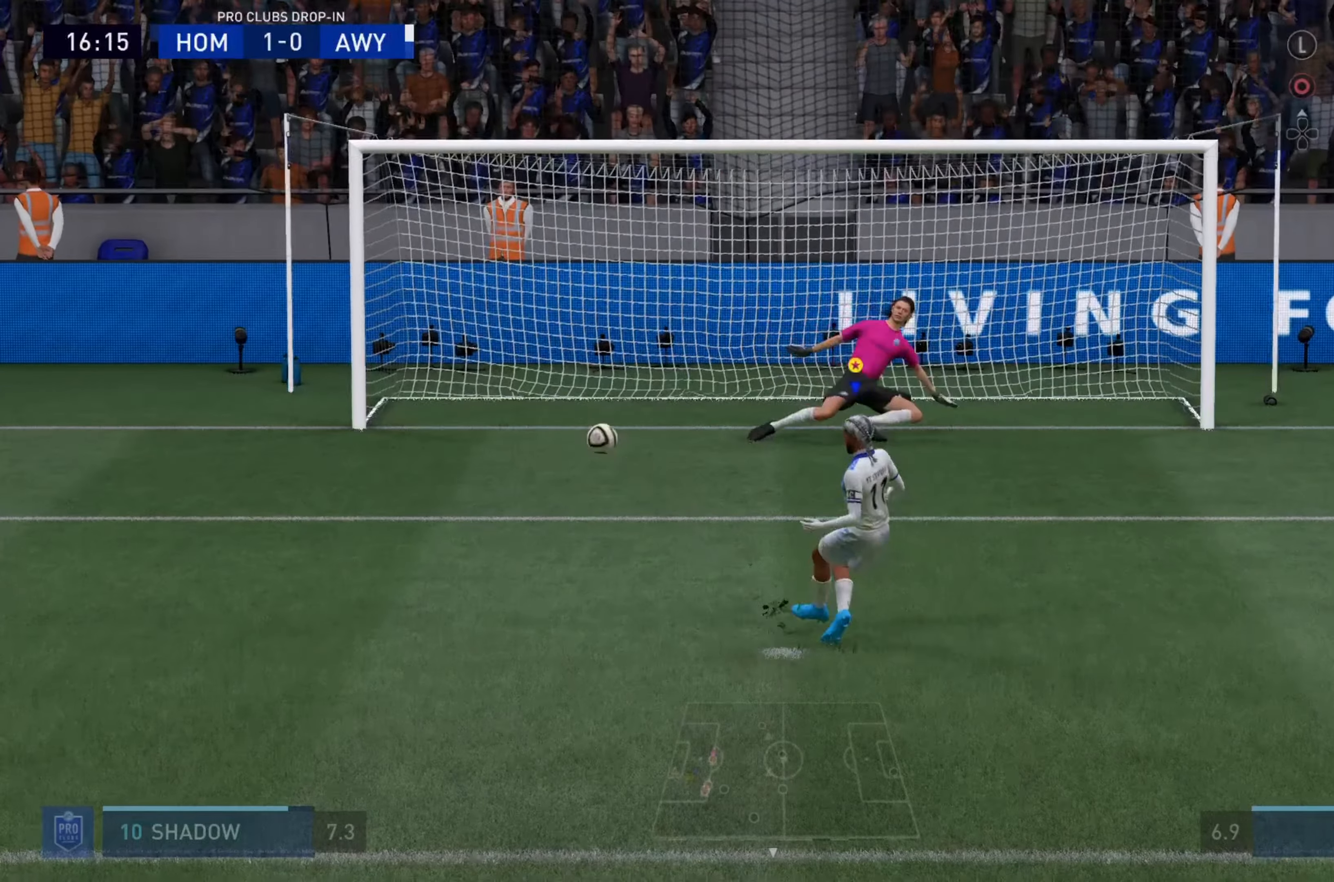
{"buttons": [], "left_stick": "left", "right_stick": "center", "events": []}
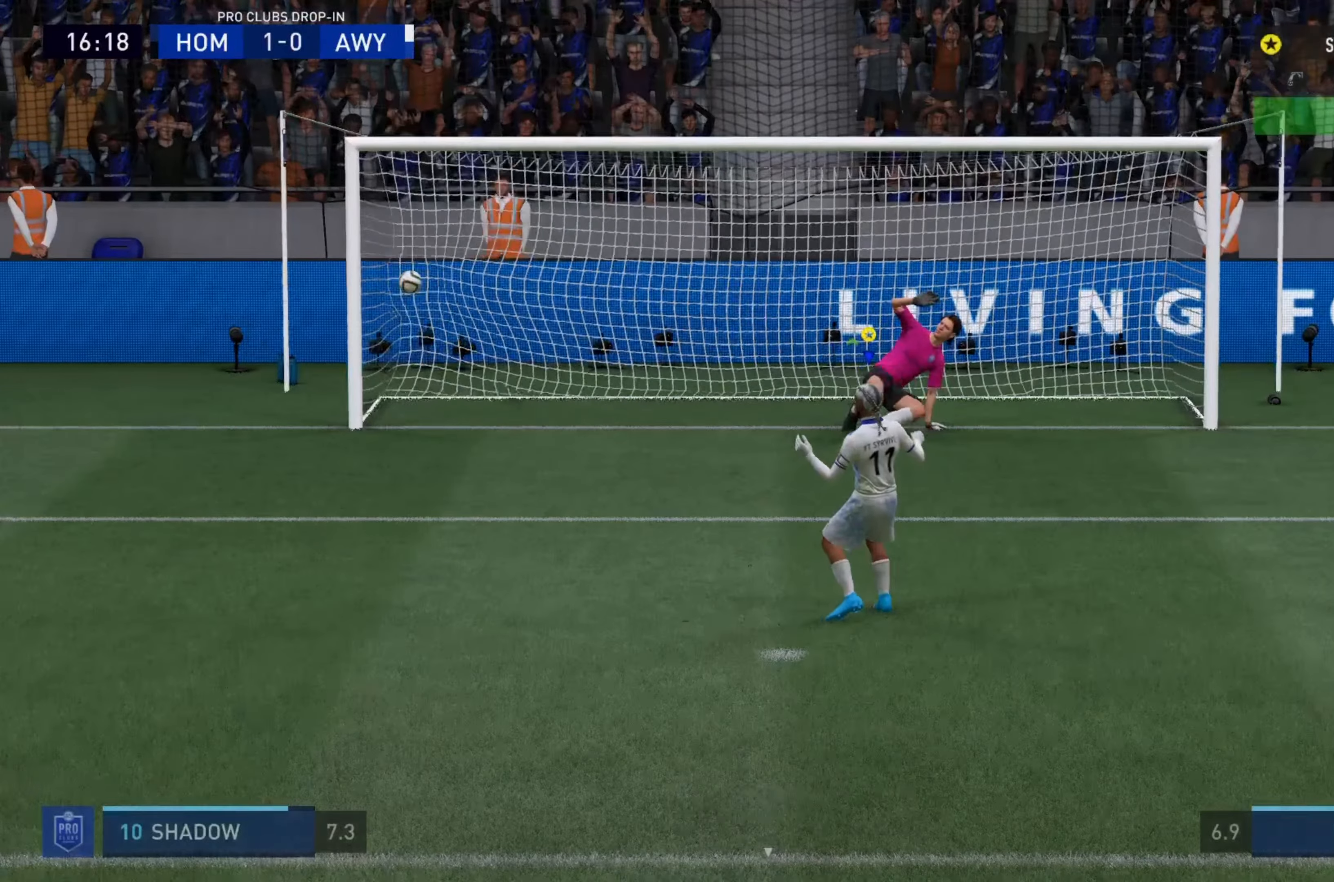
{"buttons": [], "left_stick": "left", "right_stick": "center", "events": []}
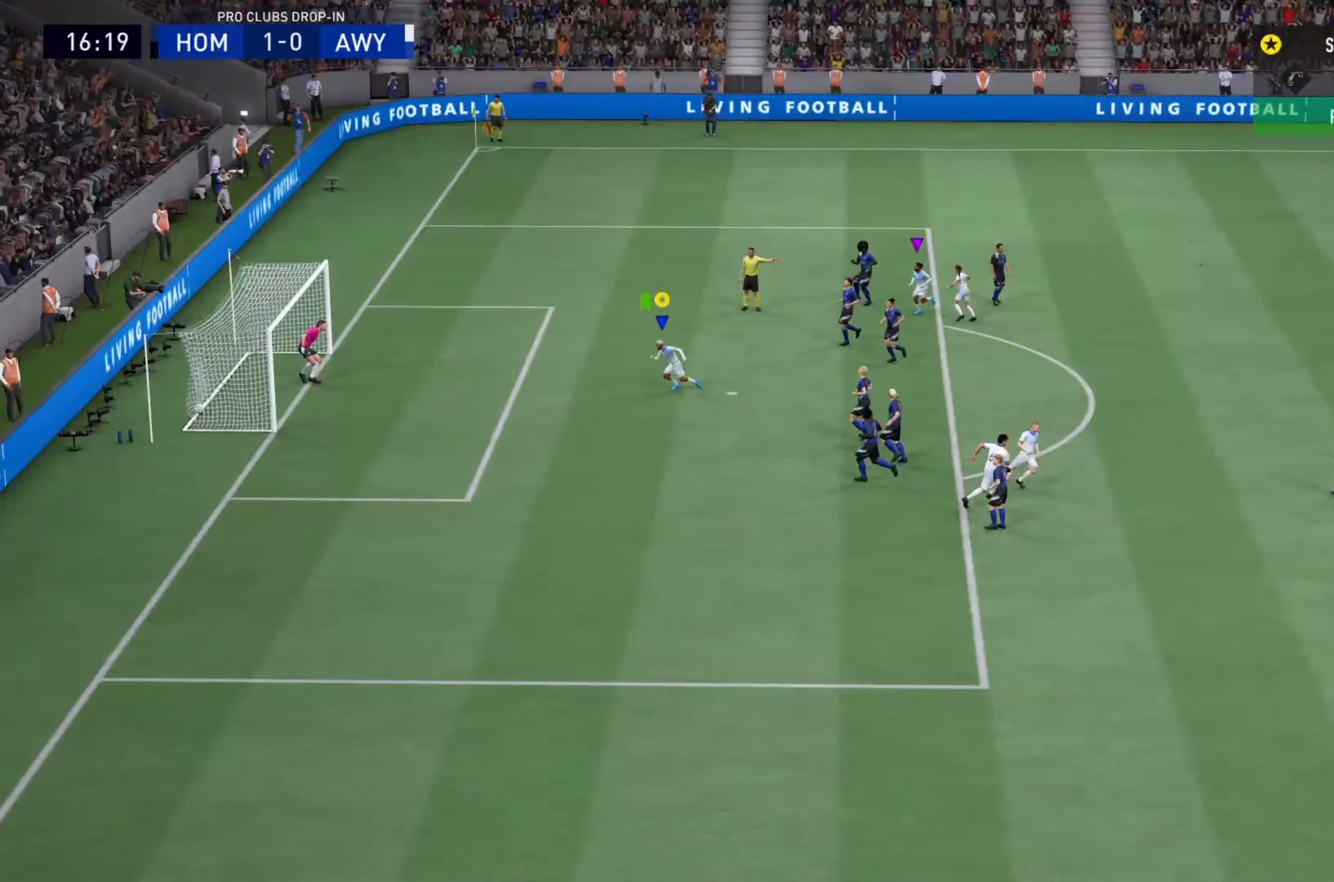
{"buttons": [], "left_stick": "center", "right_stick": "center", "events": [[250, "left_stick", "center"]]}
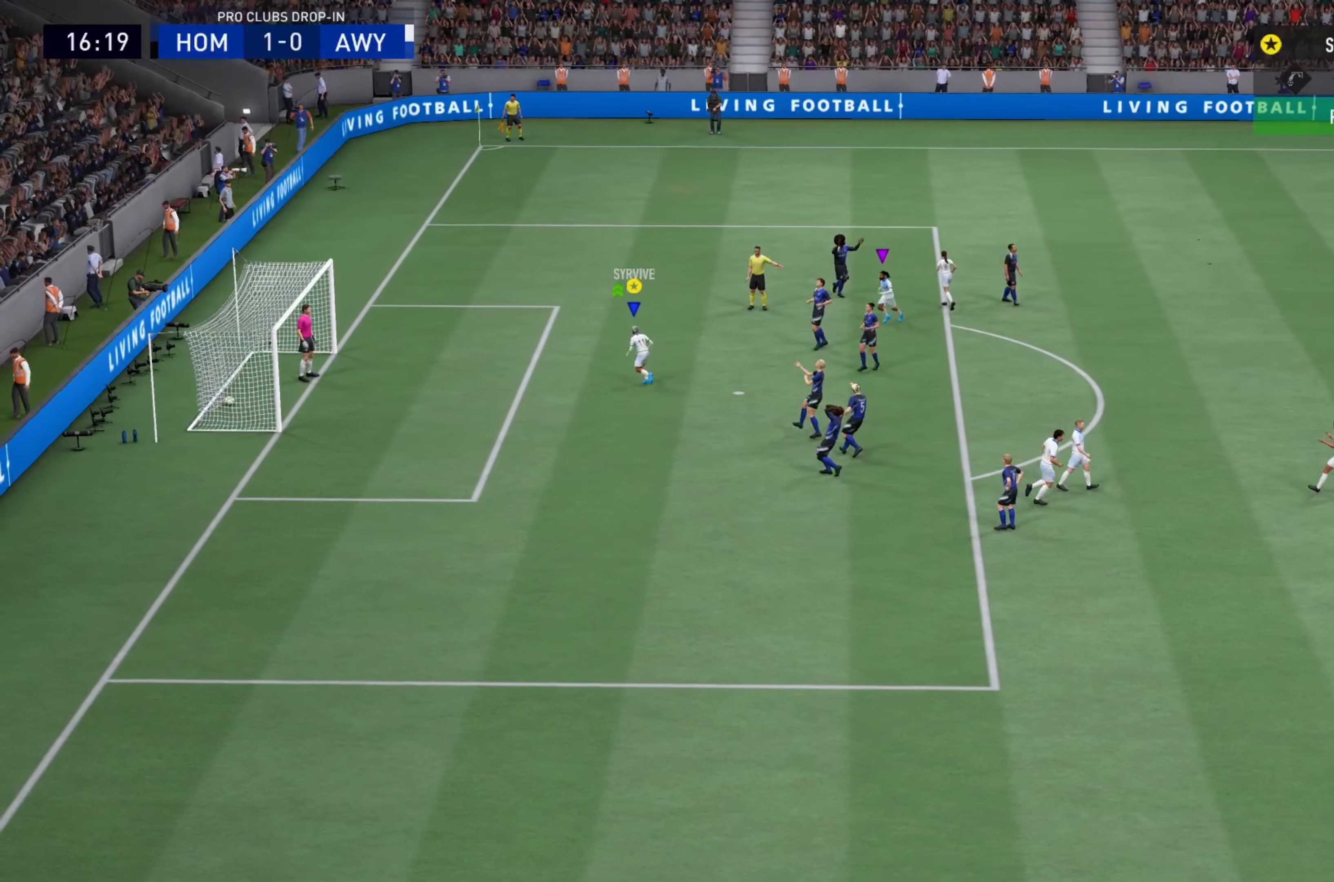
{"buttons": [], "left_stick": "up-right", "right_stick": "center", "events": [[150, "left_stick", "up-right"], [367, "left_stick", "center"], [484, "left_stick", "up-right"]]}
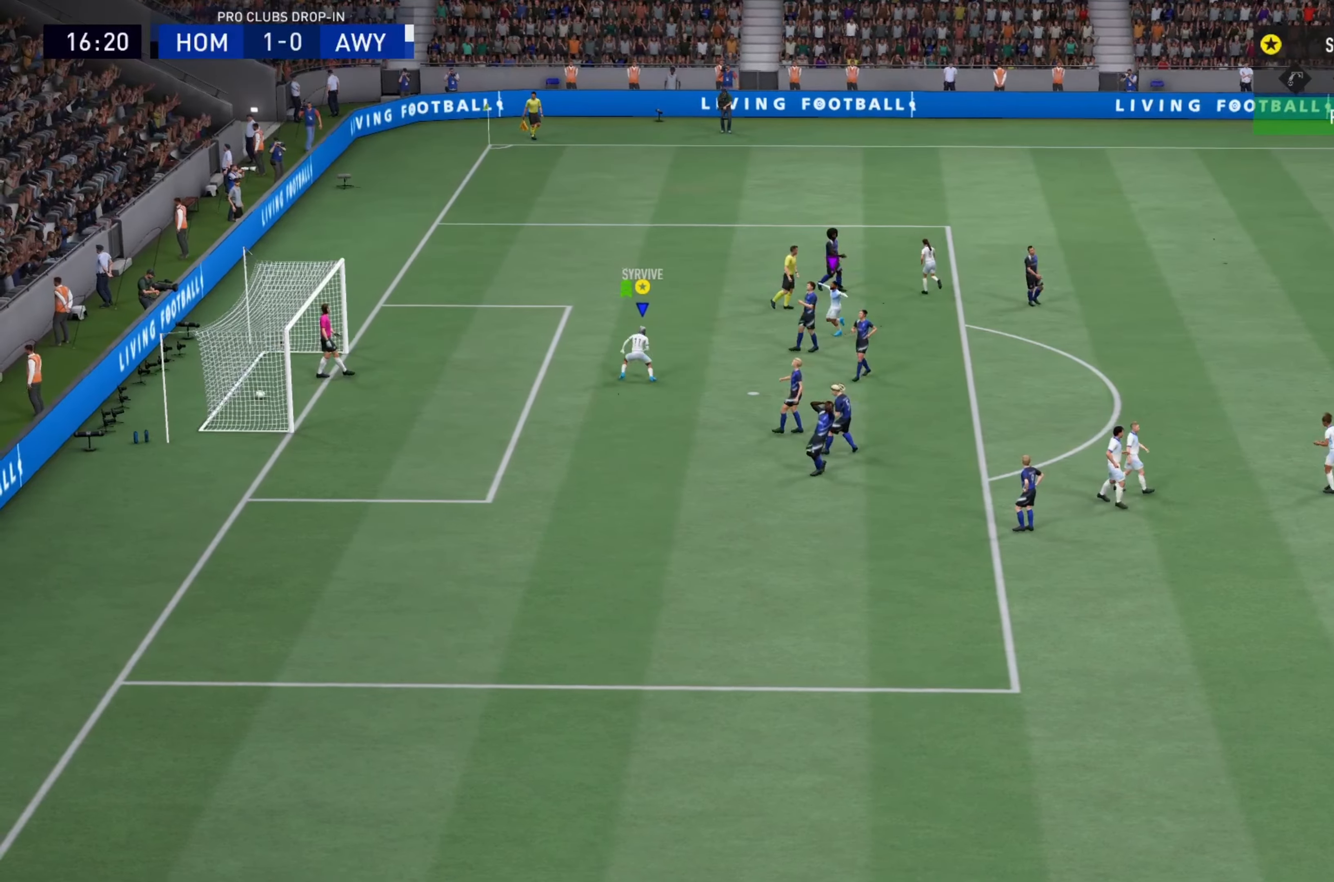
{"buttons": ["L1"], "left_stick": "center", "right_stick": "center", "events": [[184, "L1", "down"], [234, "left_stick", "center"], [317, "right_stick", "up"], [417, "right_stick", "center"]]}
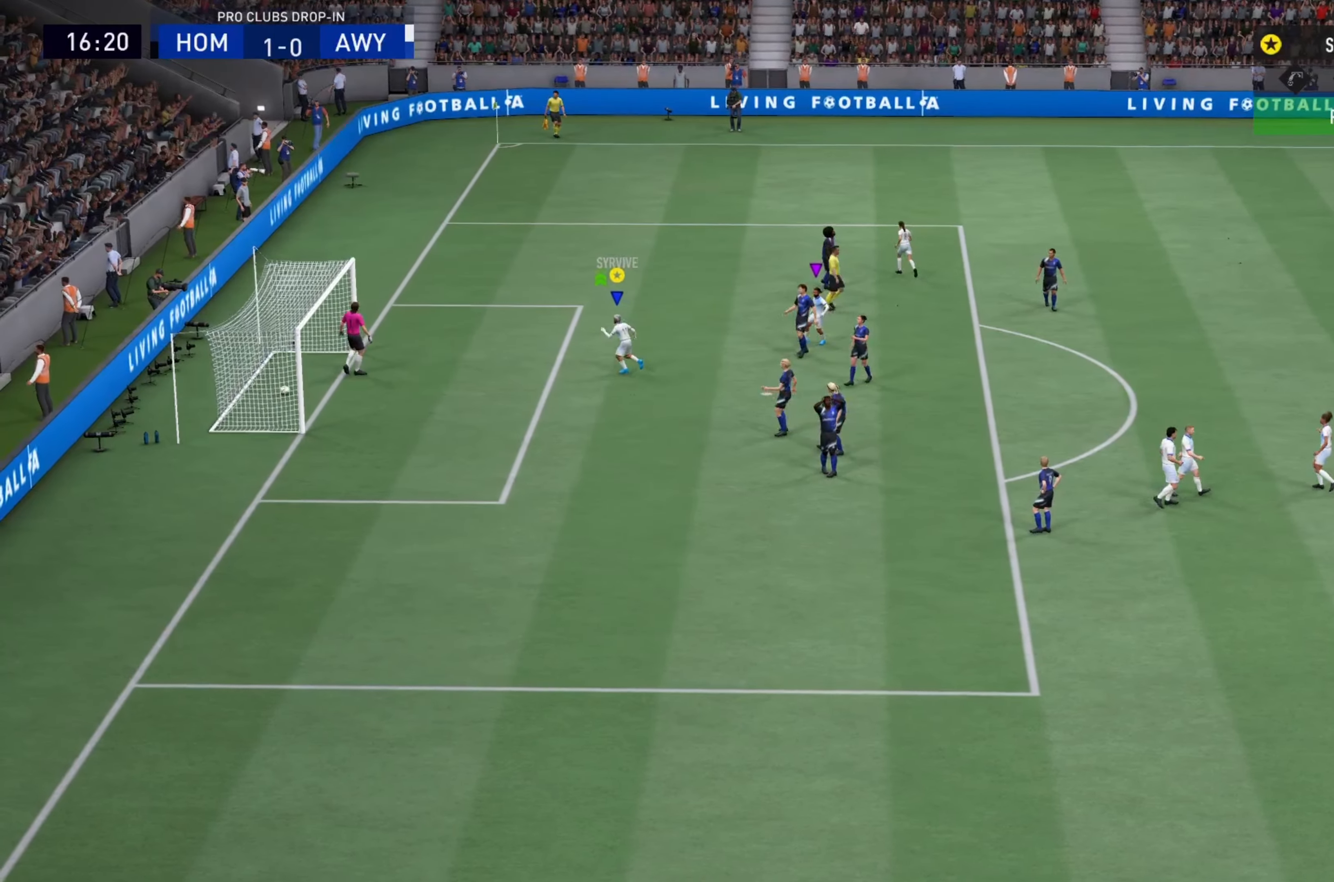
{"buttons": ["L1"], "left_stick": "center", "right_stick": "center", "events": [[83, "right_stick", "up"], [183, "right_stick", "center"], [350, "right_stick", "up"], [450, "right_stick", "center"]]}
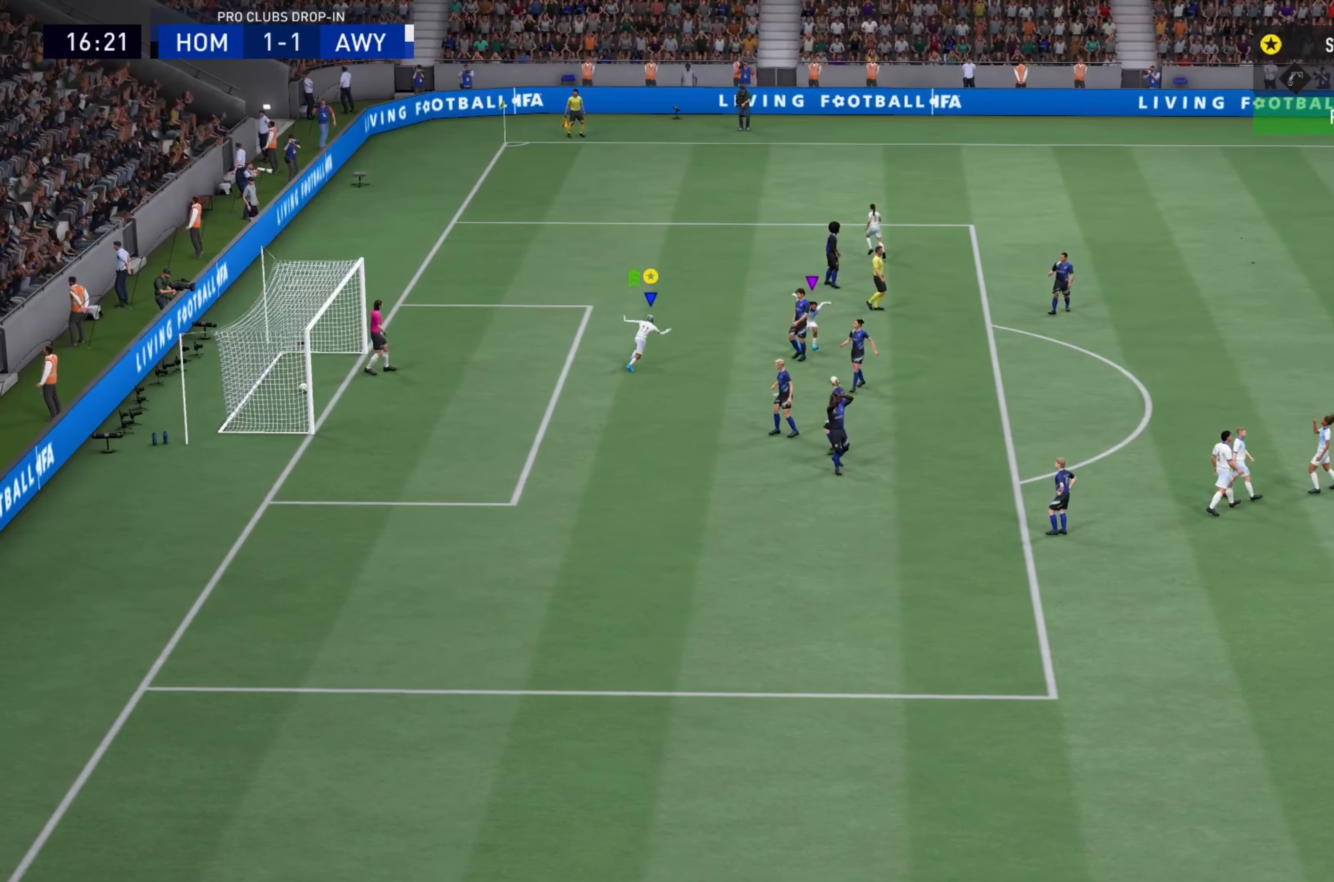
{"buttons": ["L1"], "left_stick": "center", "right_stick": "center", "events": [[84, "right_stick", "up"], [184, "right_stick", "center"], [317, "right_stick", "up"], [484, "right_stick", "center"]]}
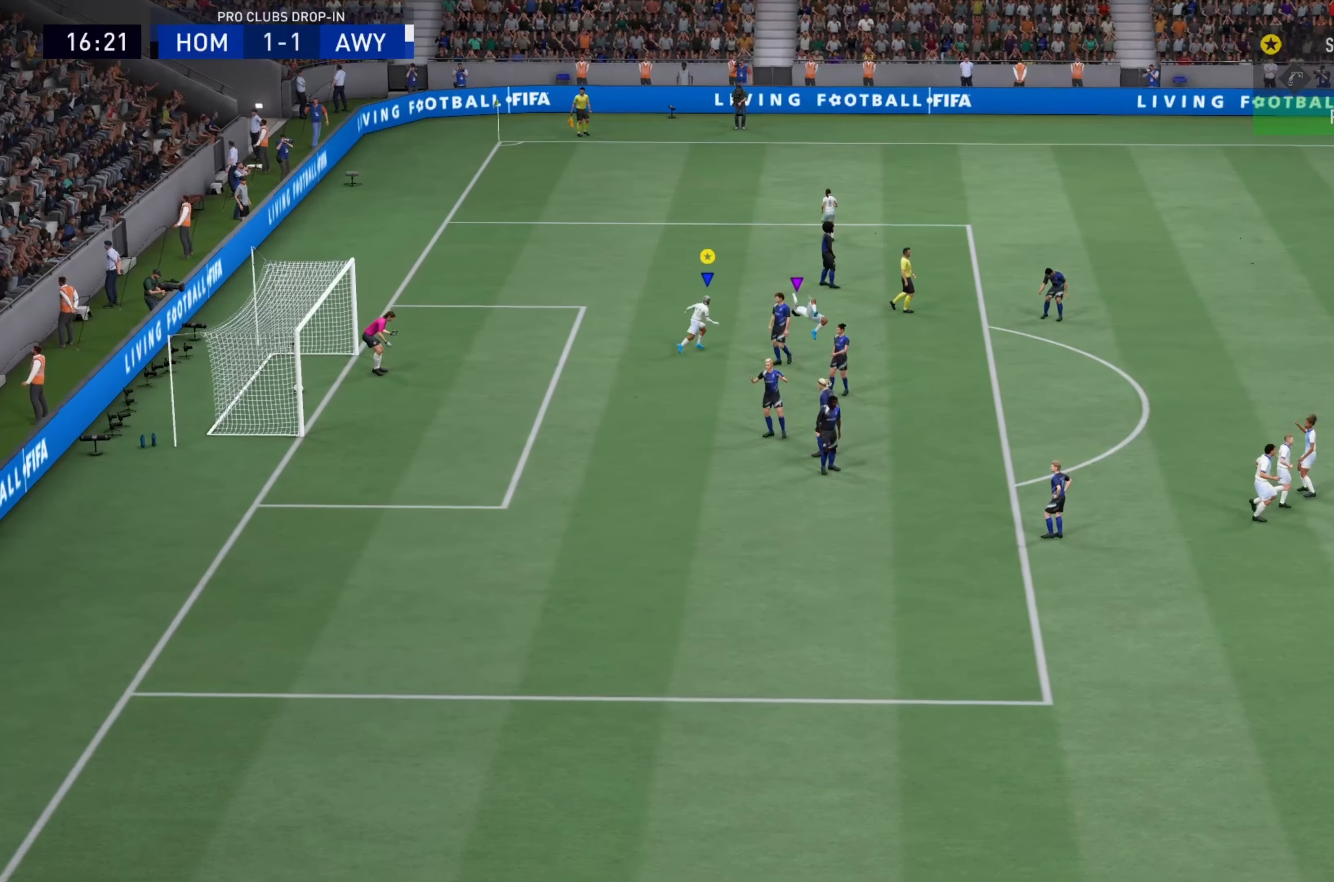
{"buttons": ["L1"], "left_stick": "center", "right_stick": "center", "events": [[83, "right_stick", "up"], [183, "right_stick", "center"], [317, "right_stick", "up"], [434, "right_stick", "center"]]}
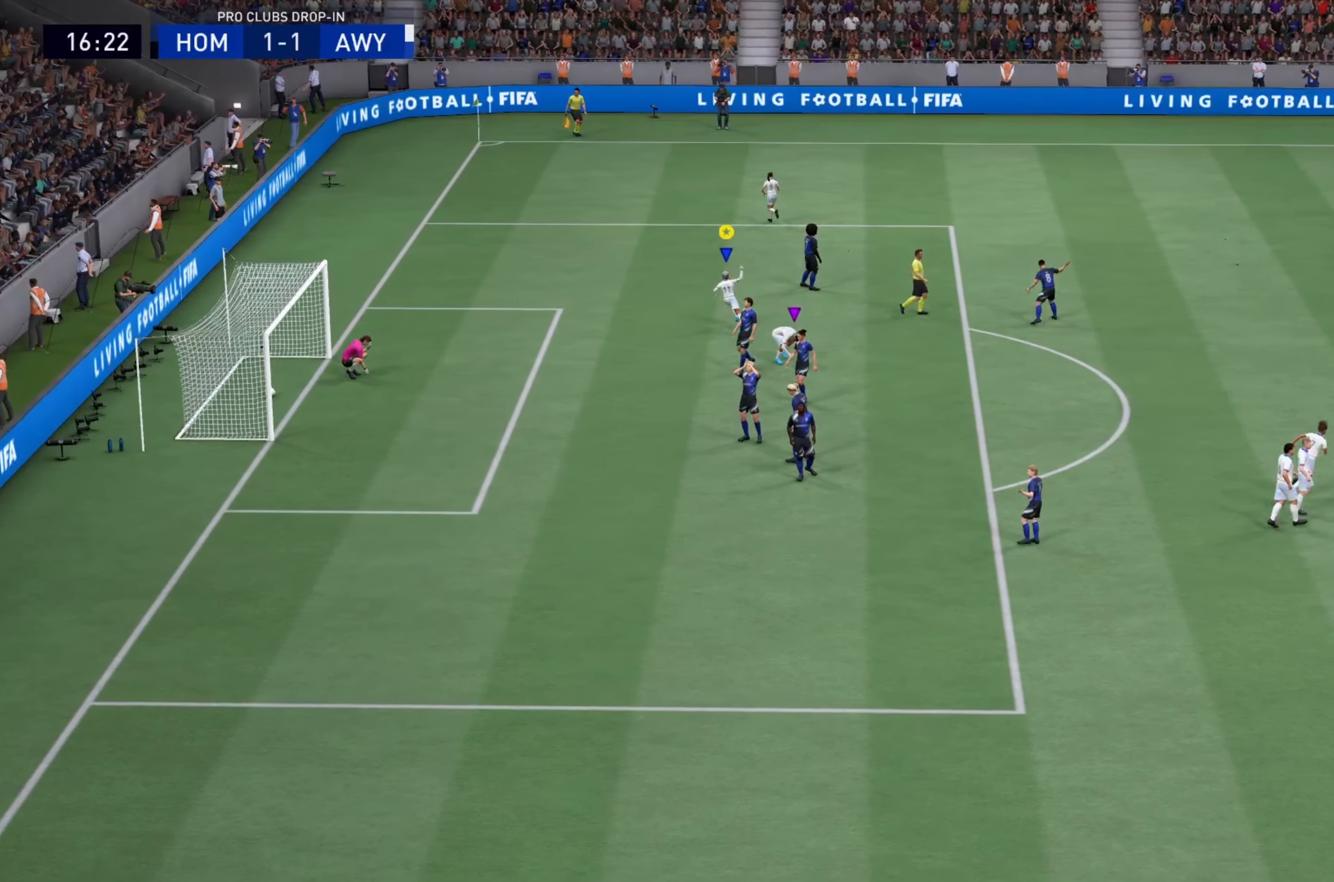
{"buttons": ["L1"], "left_stick": "center", "right_stick": "center", "events": [[84, "right_stick", "up"], [200, "right_stick", "center"], [334, "right_stick", "up"], [434, "right_stick", "center"]]}
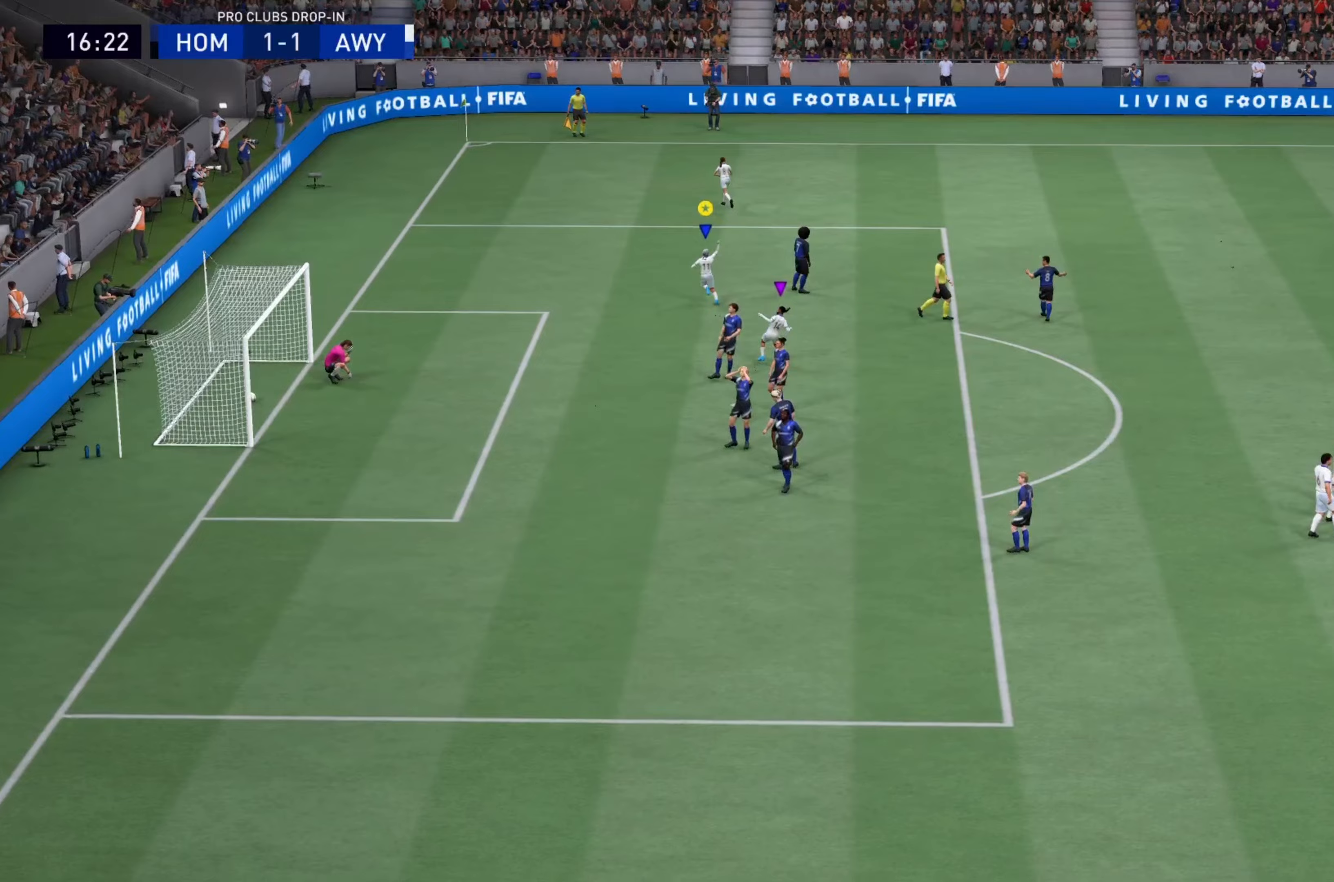
{"buttons": ["L1"], "left_stick": "center", "right_stick": "center", "events": [[67, "right_stick", "up"], [167, "right_stick", "center"], [300, "right_stick", "up"], [434, "right_stick", "center"]]}
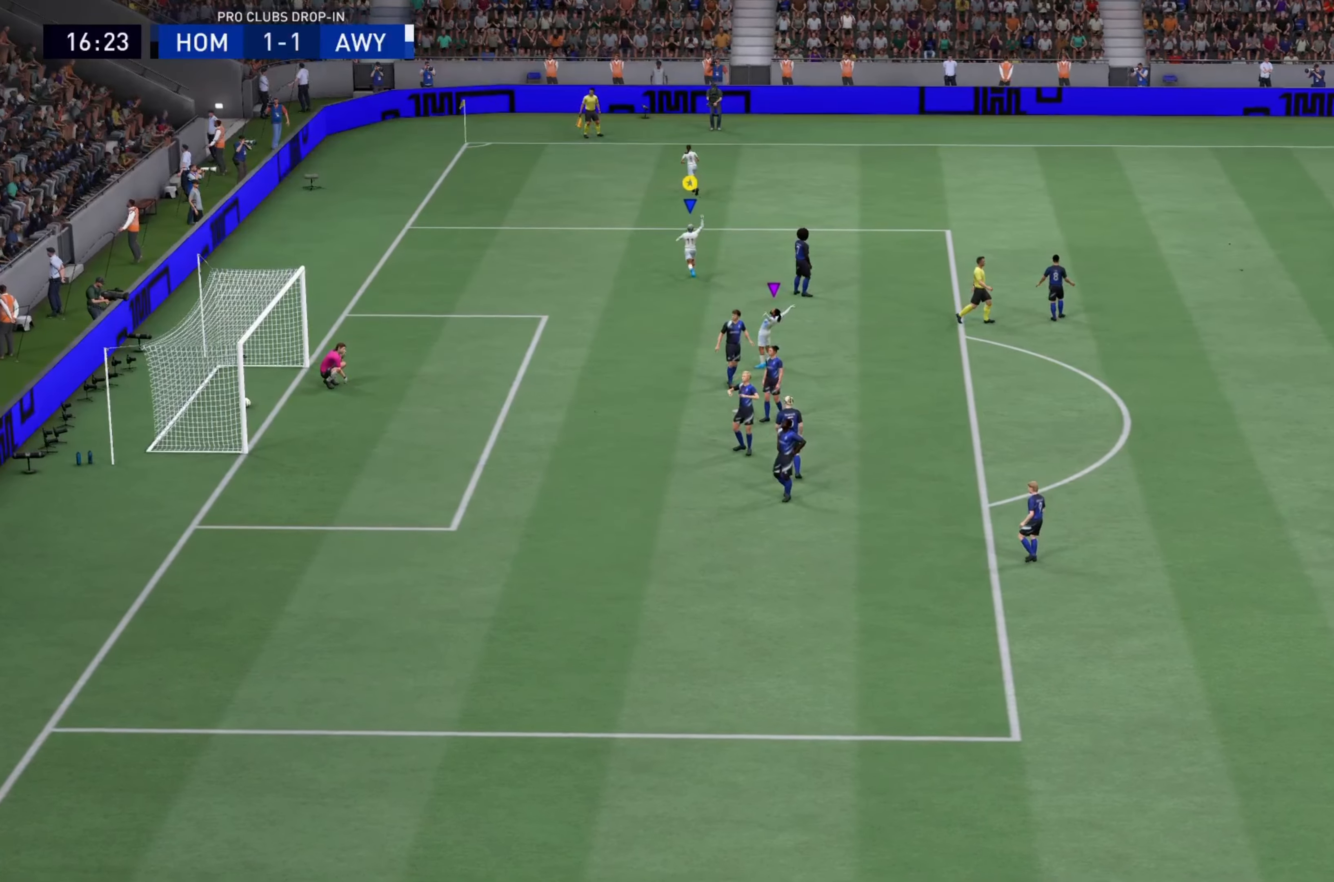
{"buttons": ["L1", "R1"], "left_stick": "center", "right_stick": "center", "events": [[66, "right_stick", "up"], [166, "right_stick", "center"], [183, "R1", "down"]]}
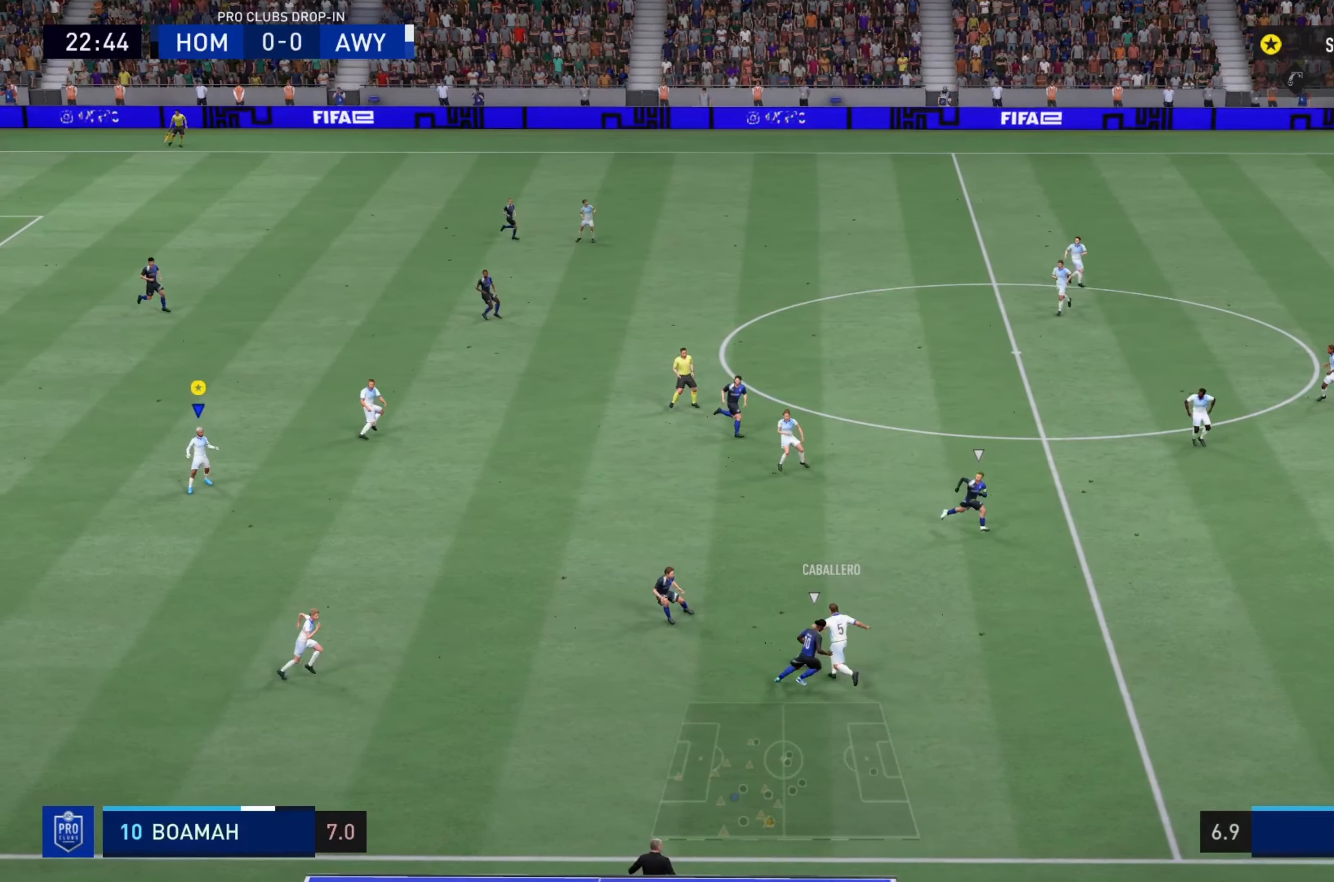
{"buttons": ["L1", "R1"], "left_stick": "center", "right_stick": "center", "events": []}
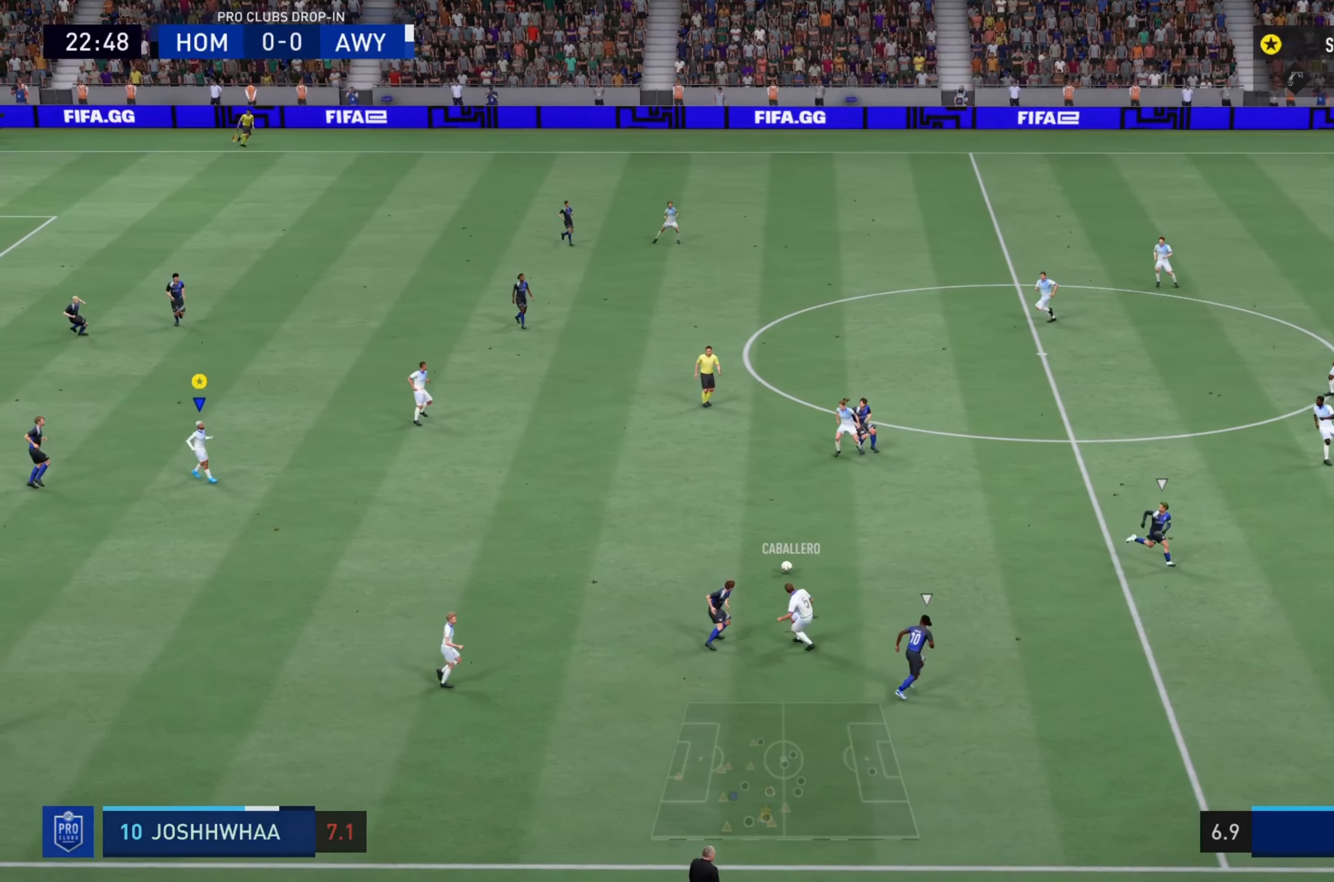
{"buttons": [], "left_stick": "up-right", "right_stick": "center", "events": [[83, "R1", "up"], [367, "L1", "up"], [367, "left_stick", "up-right"], [400, "CROSS", "down"], [500, "CROSS", "up"]]}
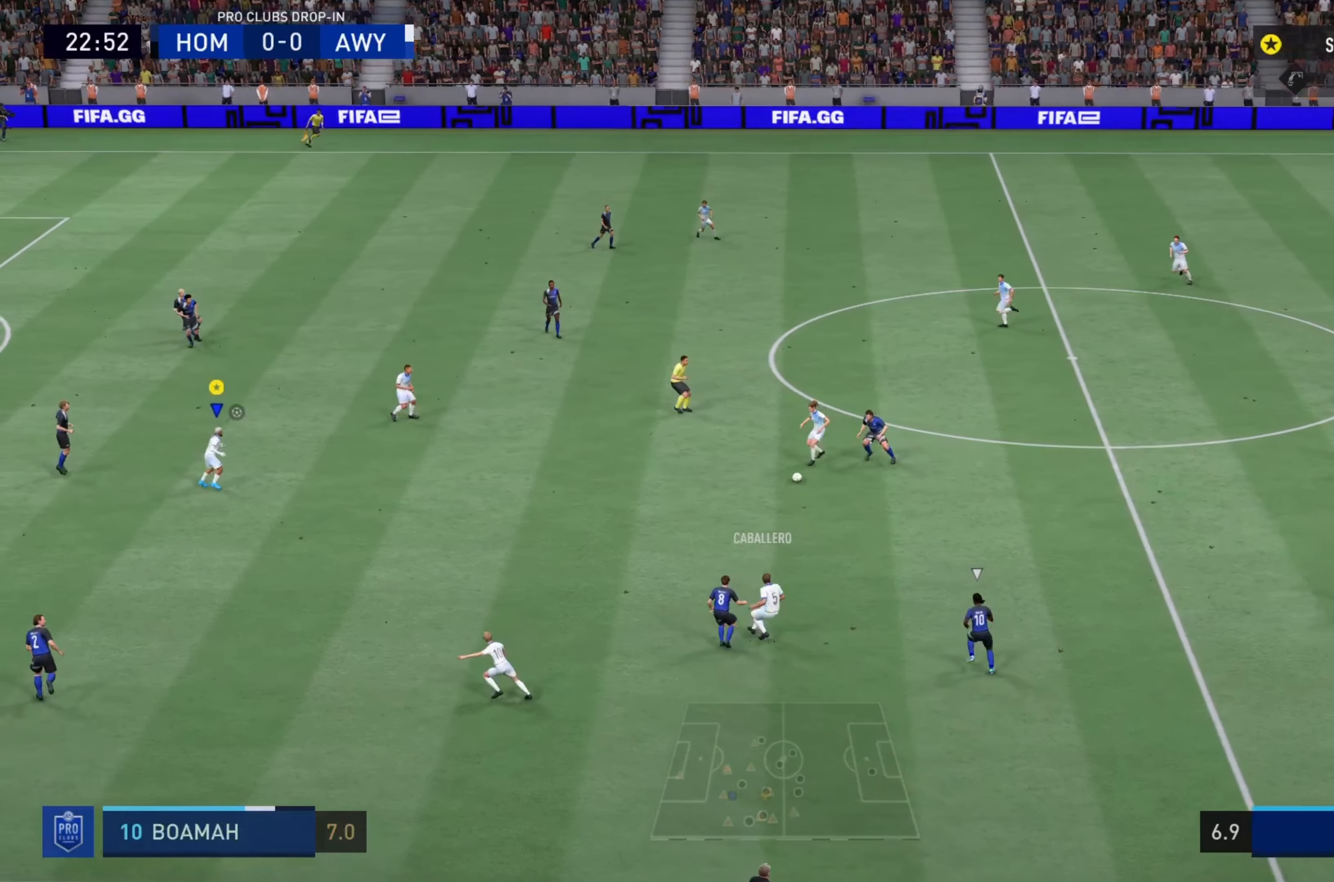
{"buttons": [], "left_stick": "up-left", "right_stick": "center", "events": [[184, "left_stick", "up"], [334, "left_stick", "up-left"]]}
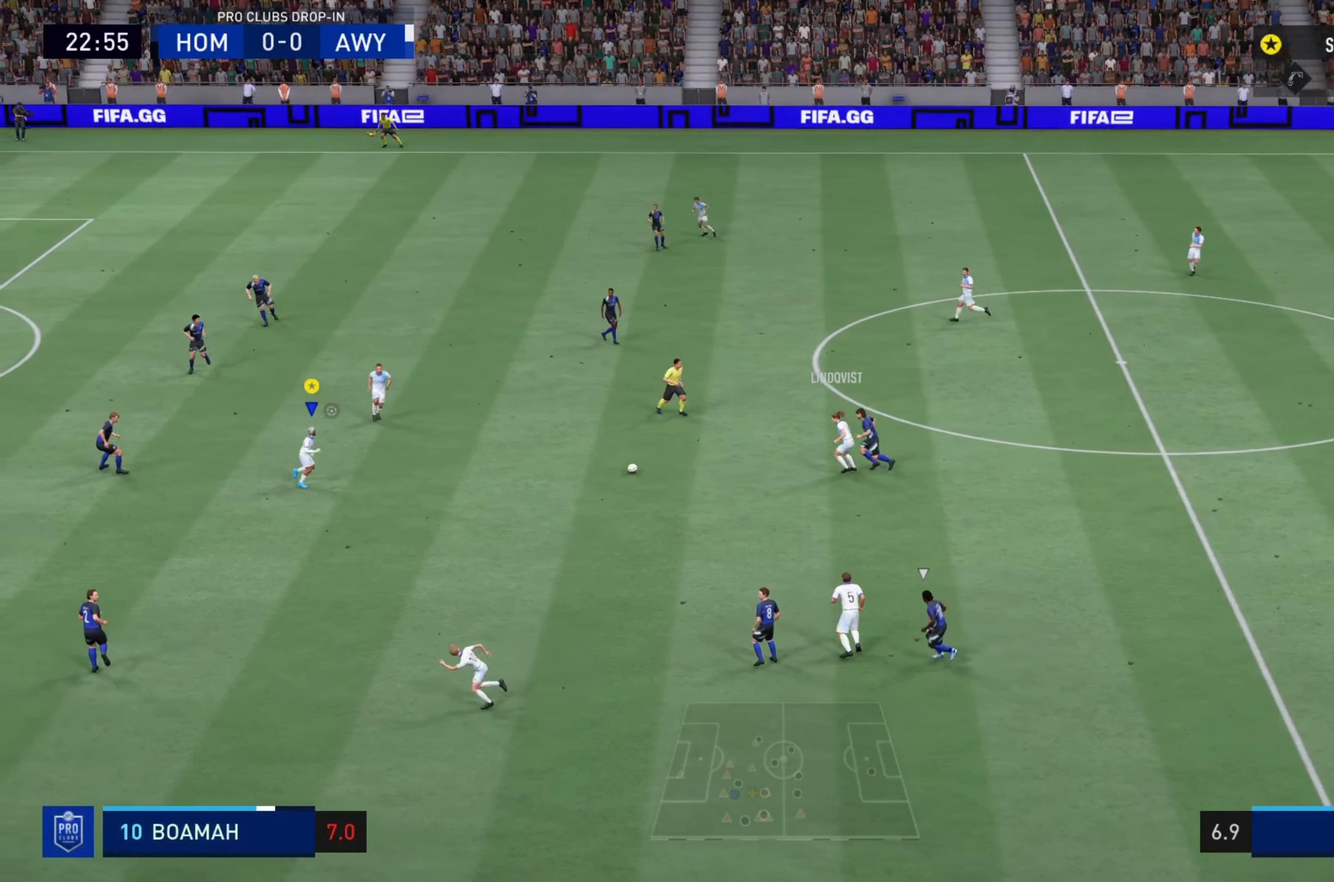
{"buttons": [], "left_stick": "up-left", "right_stick": "center", "events": []}
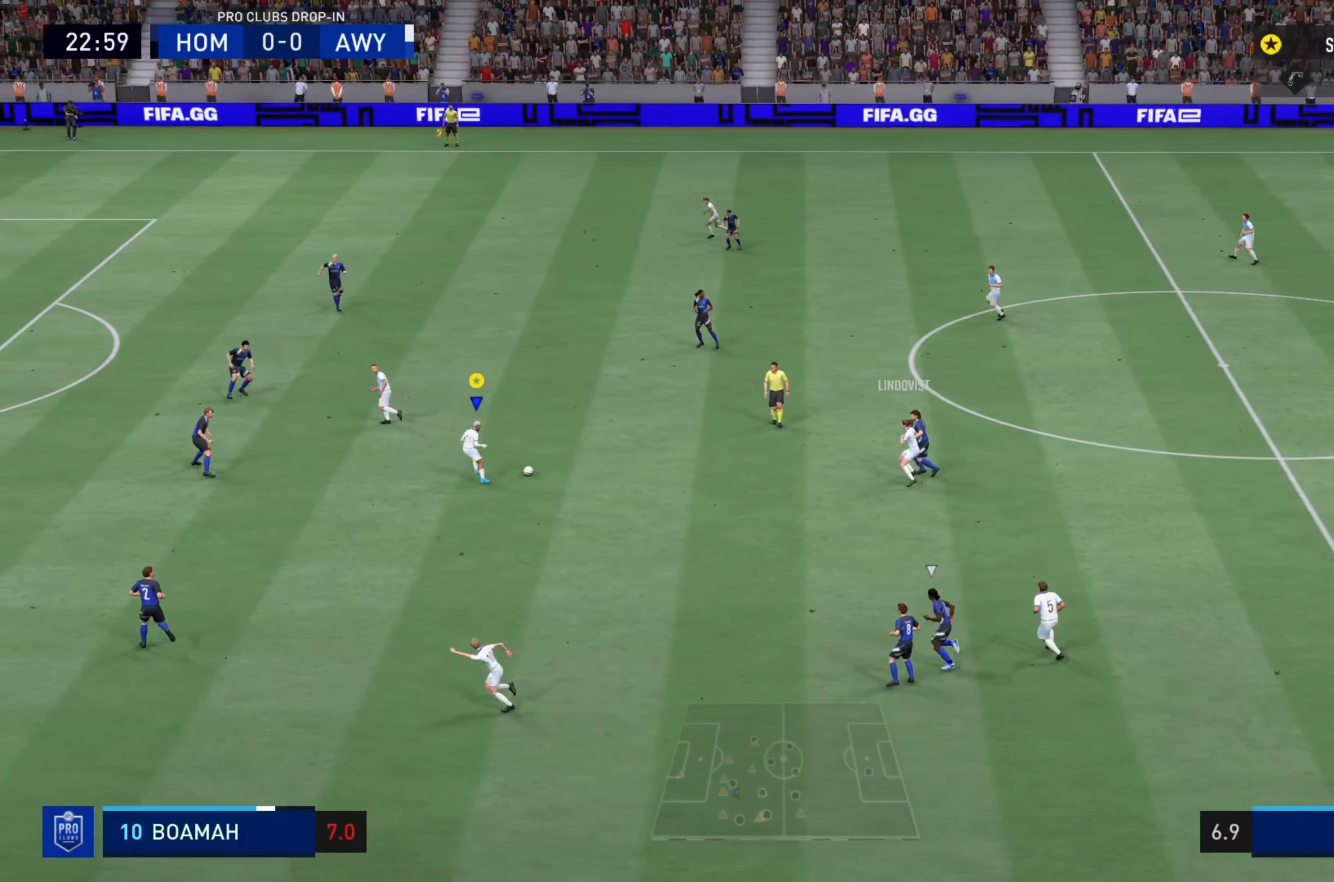
{"buttons": ["R2"], "left_stick": "up-left", "right_stick": "center", "events": [[300, "R2", "down"]]}